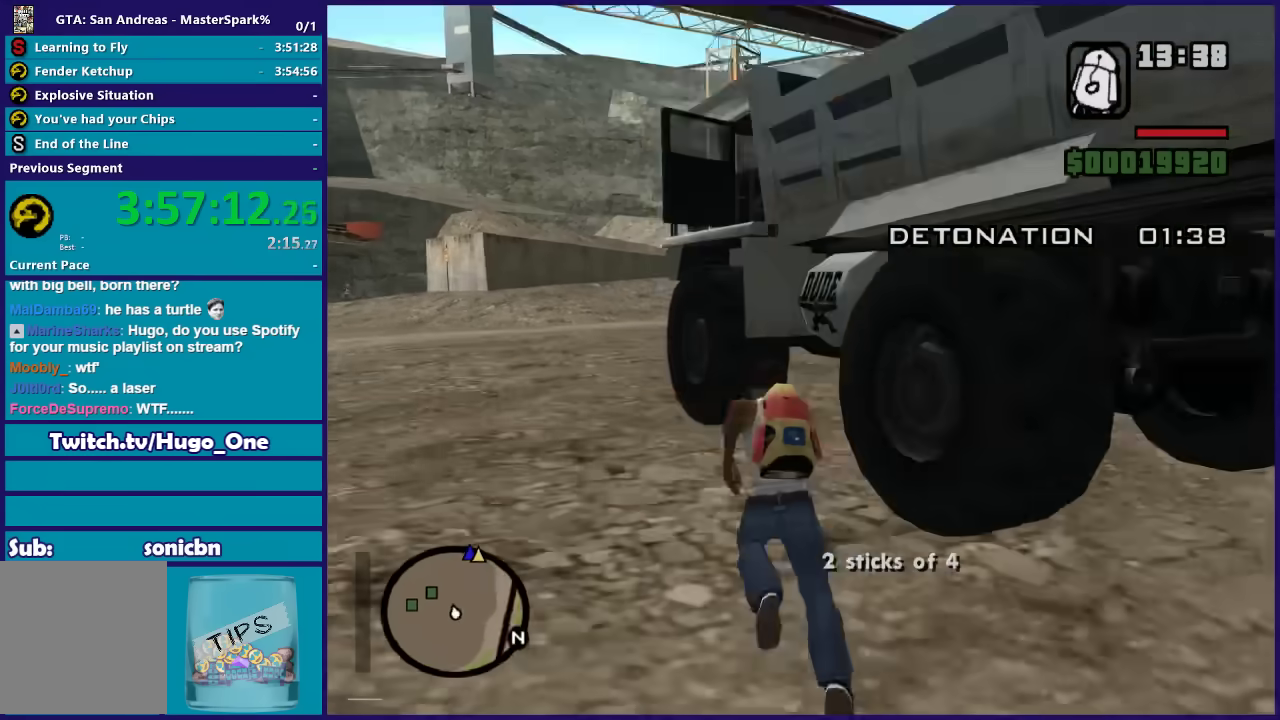
Gameplay with a controller (Xbox layout); each line is a JSON object with the inputs held at the frame after it. "button_events" lists button changes between this image and that frame as [ms after this image, input, new state], when the widget could be followed in between (sticks are given only as held states).
{"buttons": [], "left_stick": "center", "right_stick": "center", "button_events": [[100, "Y", "up"], [167, "Y", "down"], [334, "Y", "up"], [400, "Y", "down"], [500, "Y", "up"]]}
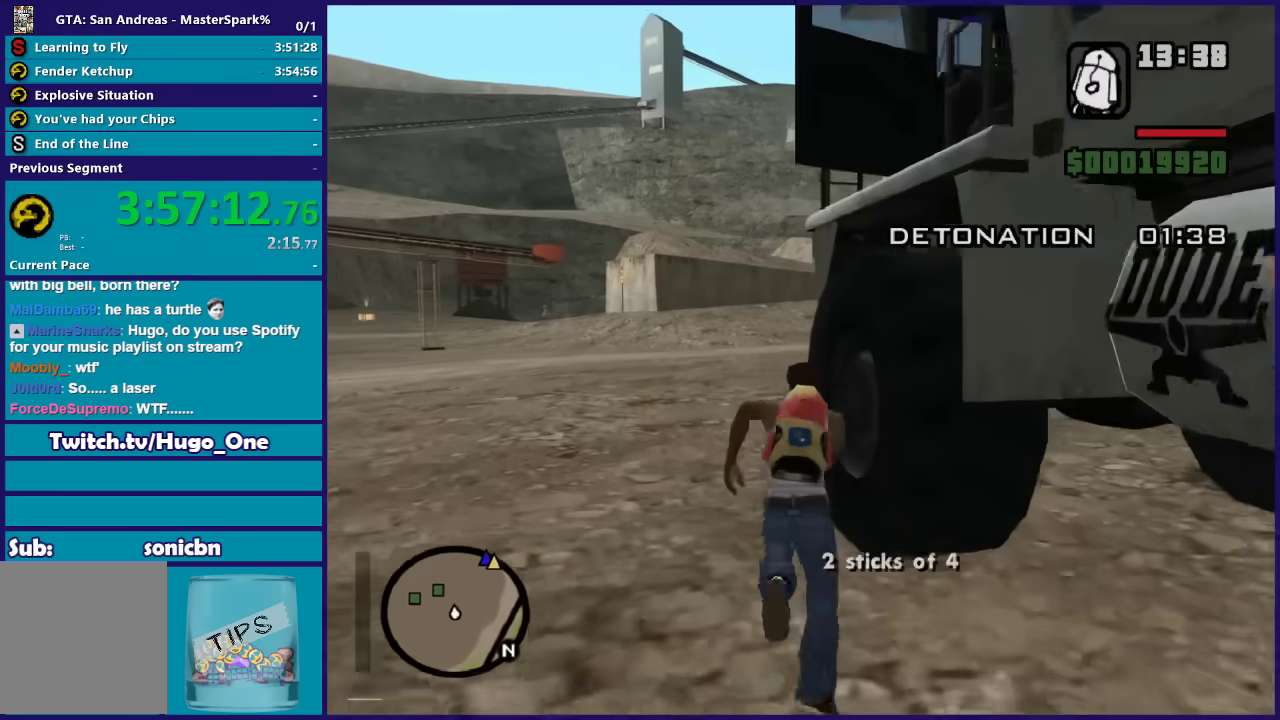
{"buttons": [], "left_stick": "center", "right_stick": "center", "button_events": [[101, "Y", "down"], [234, "Y", "up"], [301, "Y", "down"], [434, "Y", "up"]]}
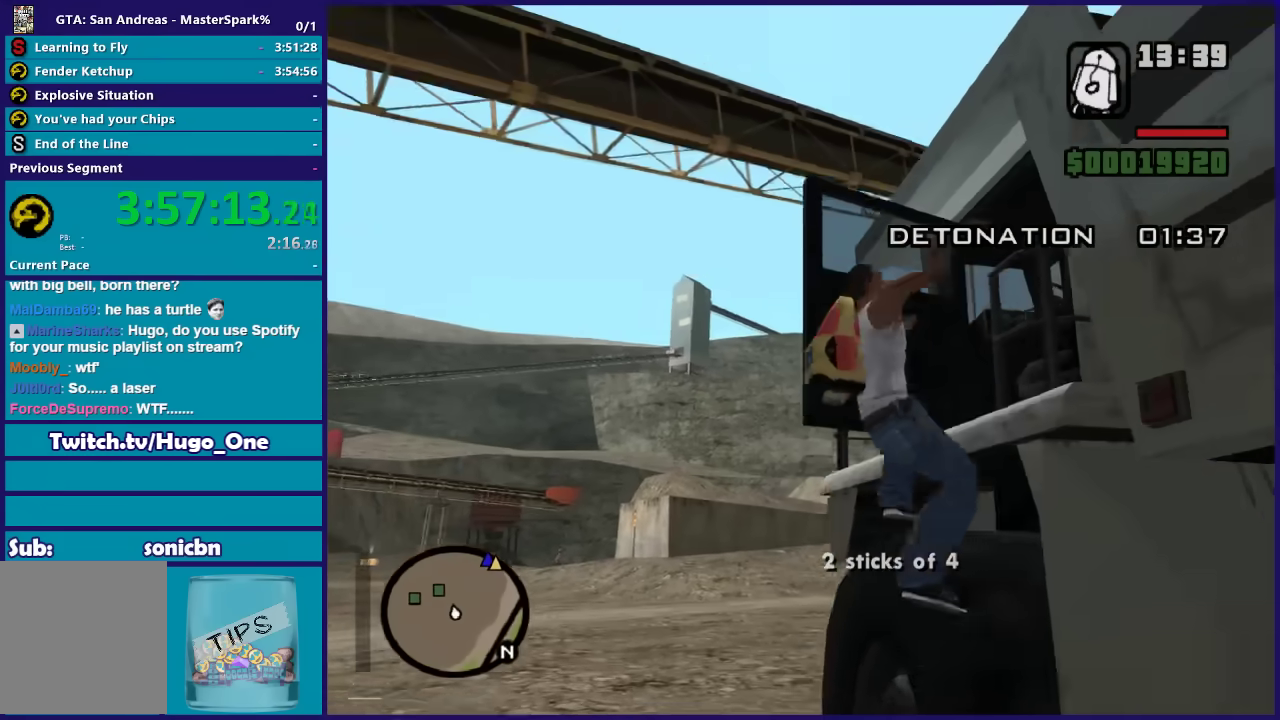
{"buttons": ["R2"], "left_stick": "center", "right_stick": "center", "button_events": [[167, "R2", "down"]]}
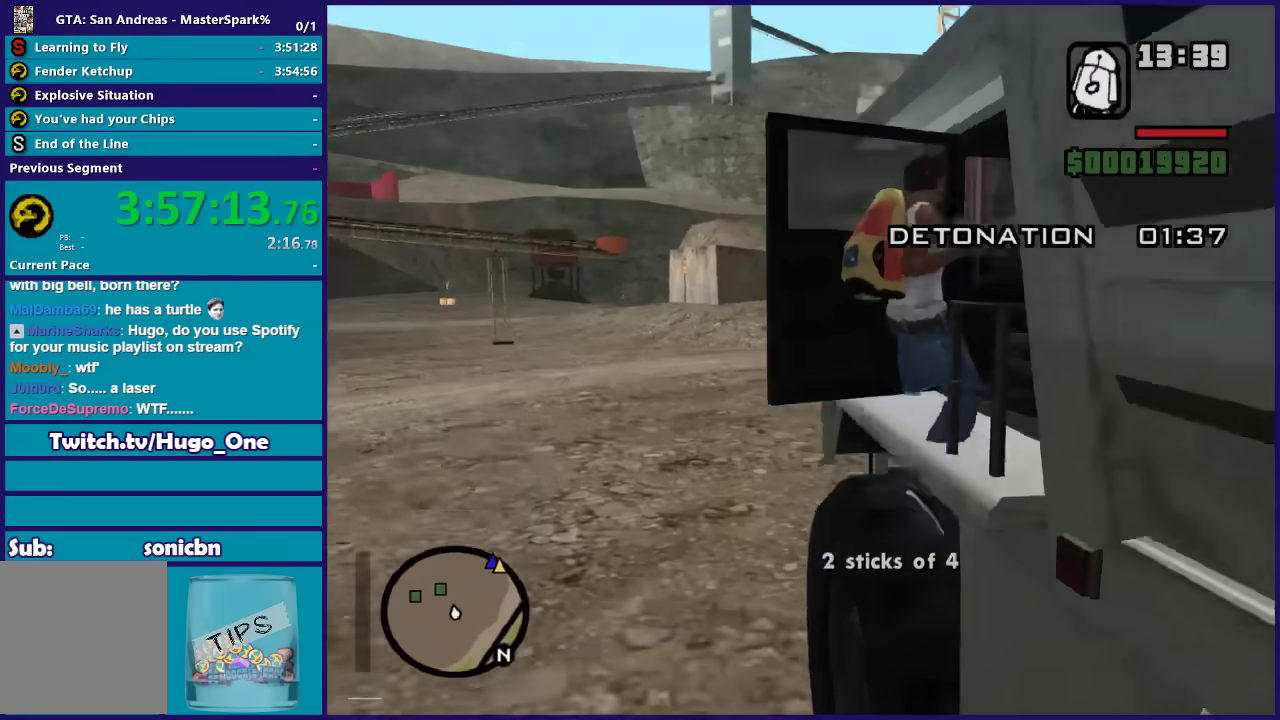
{"buttons": ["R2"], "left_stick": "left", "right_stick": "center", "button_events": []}
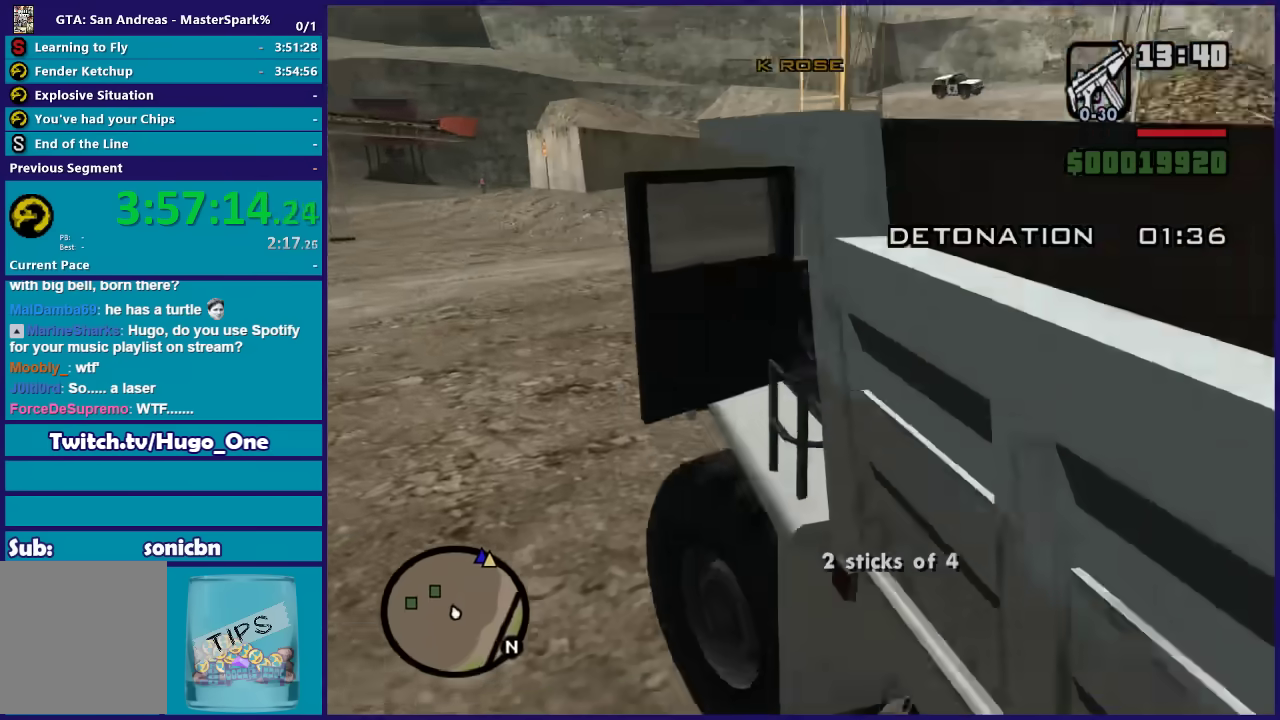
{"buttons": ["R2"], "left_stick": "up-left", "right_stick": "center", "button_events": []}
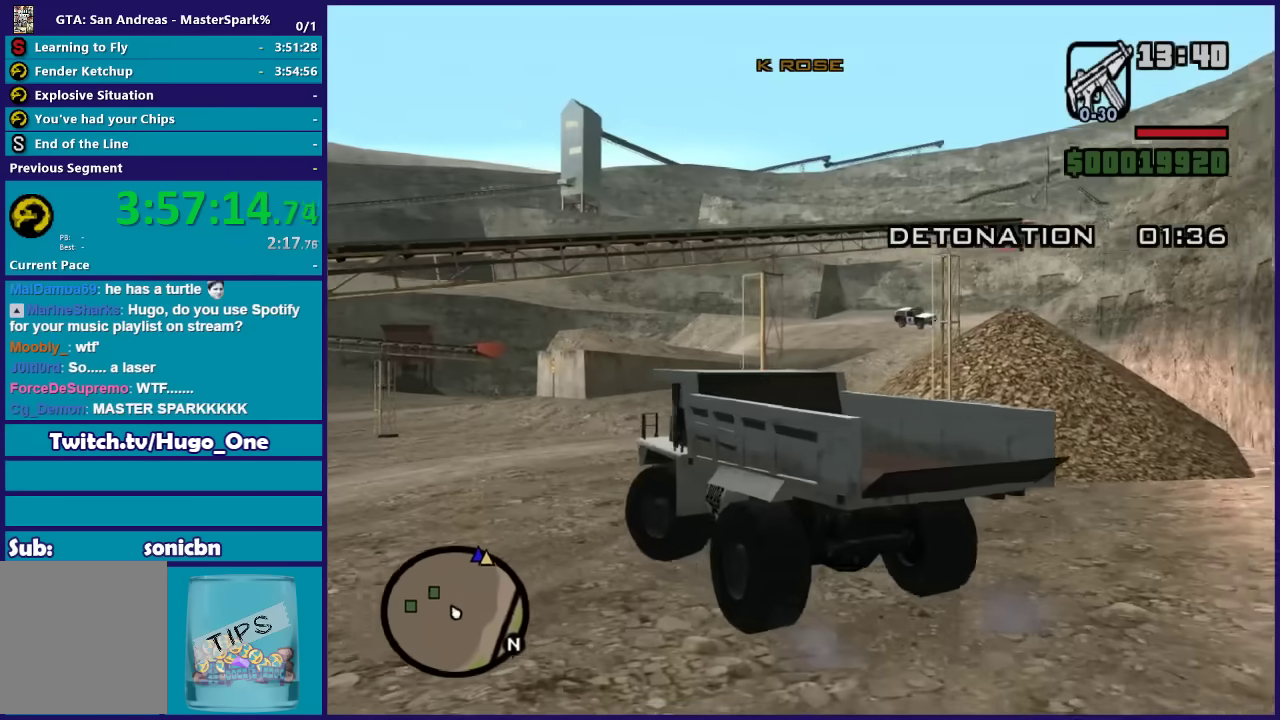
{"buttons": ["R2"], "left_stick": "center", "right_stick": "up", "button_events": []}
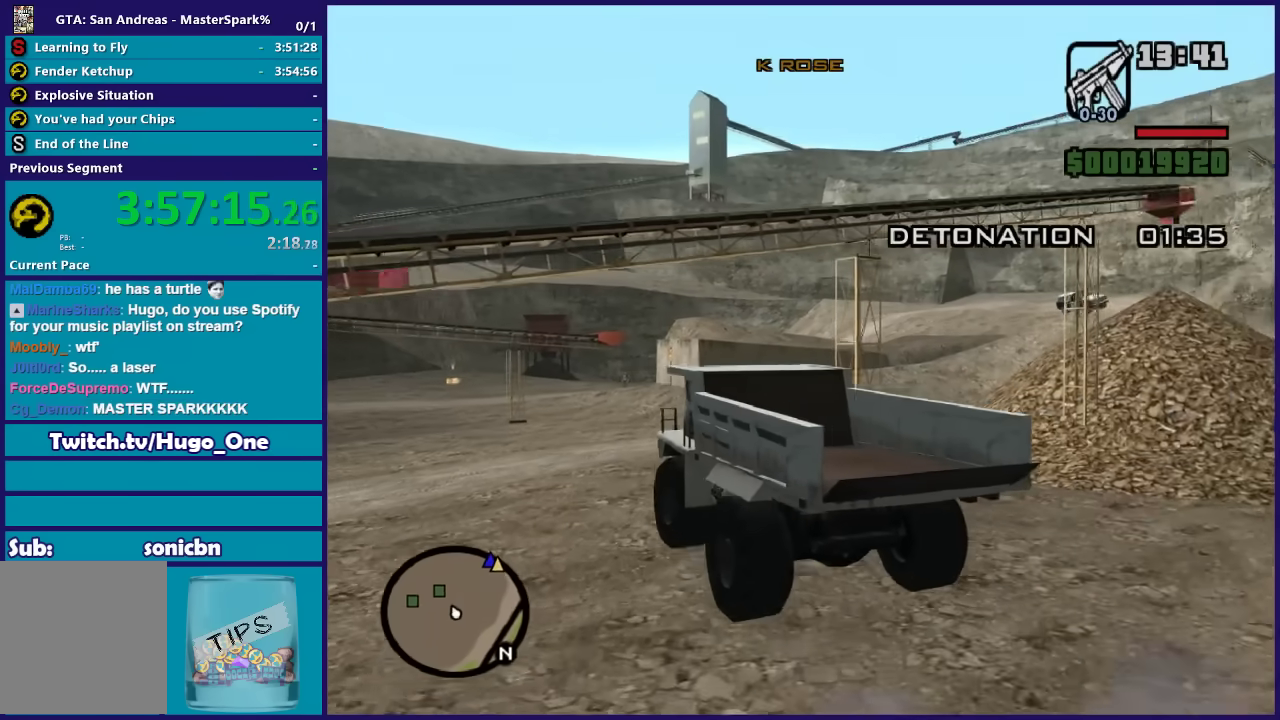
{"buttons": ["R2"], "left_stick": "left", "right_stick": "up", "button_events": []}
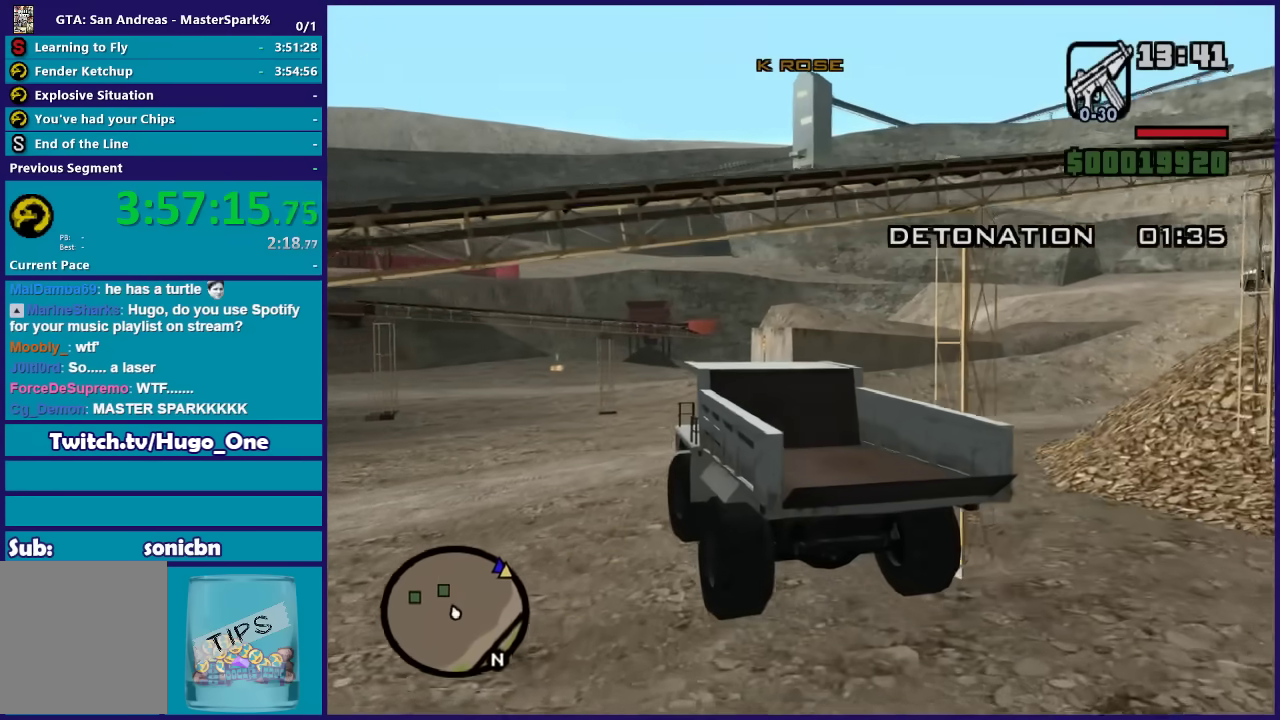
{"buttons": ["R2"], "left_stick": "left", "right_stick": "up", "button_events": []}
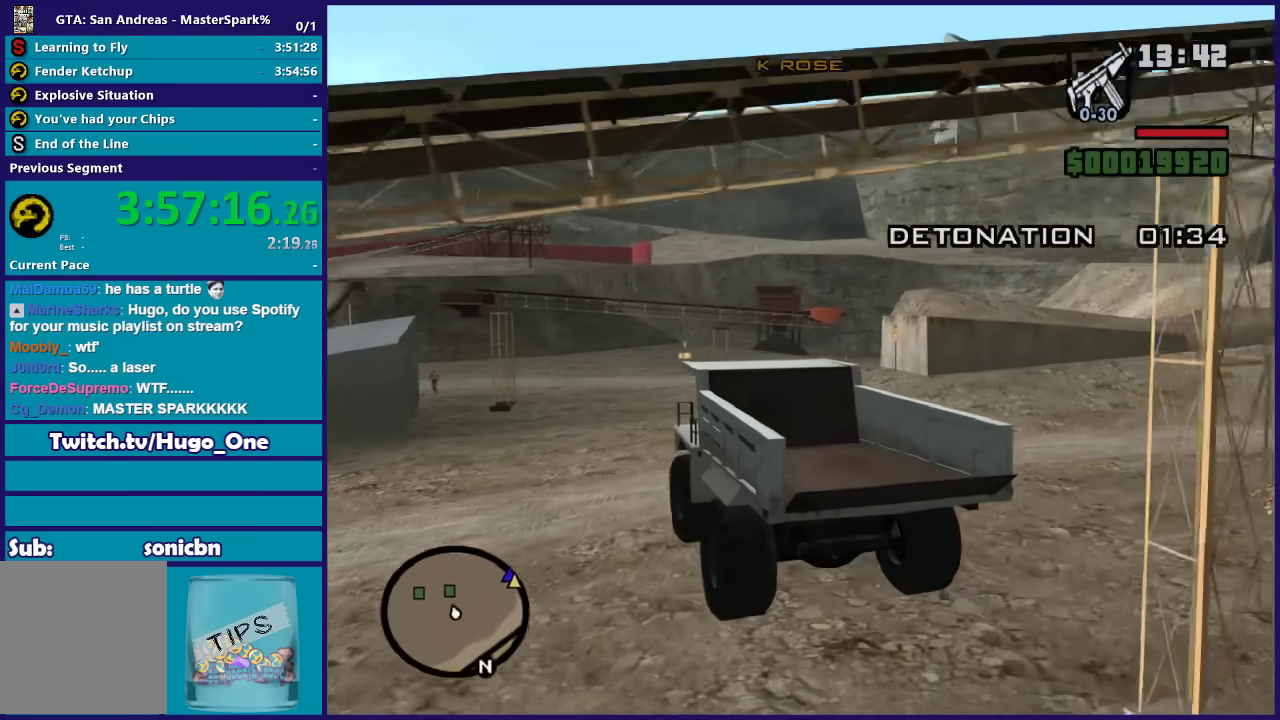
{"buttons": ["R2"], "left_stick": "center", "right_stick": "up", "button_events": []}
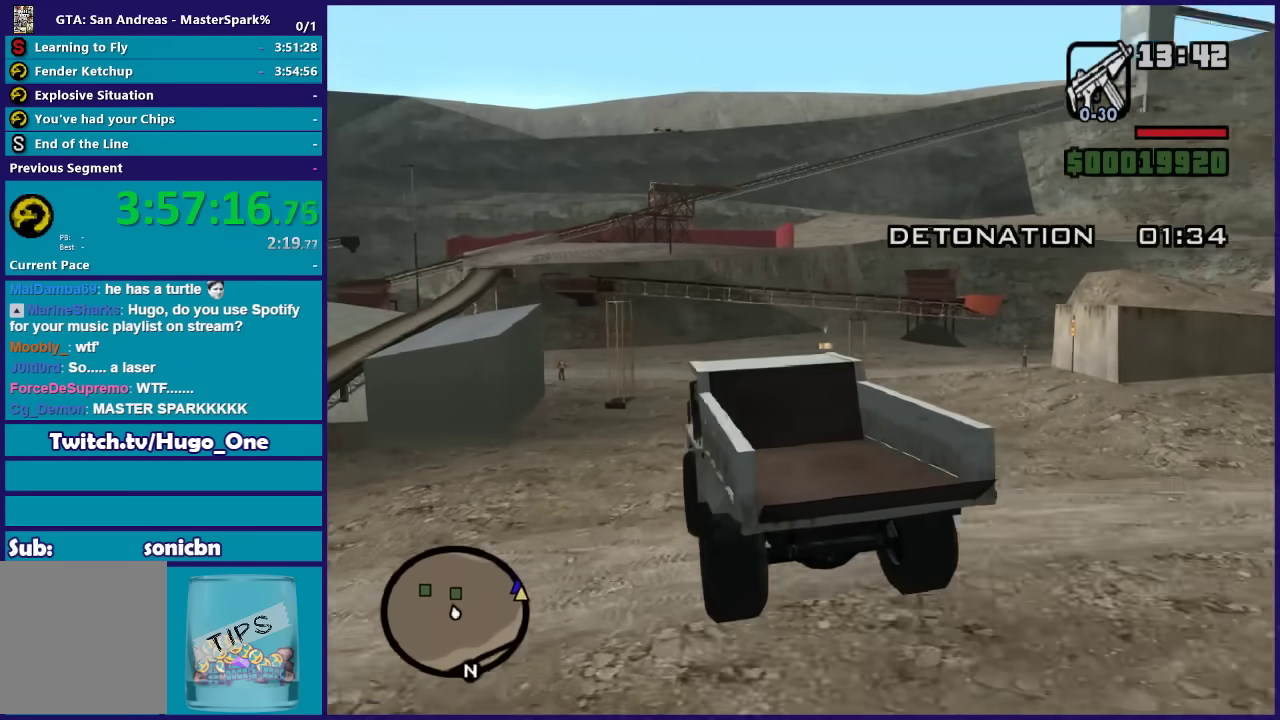
{"buttons": ["R2"], "left_stick": "down-right", "right_stick": "up", "button_events": []}
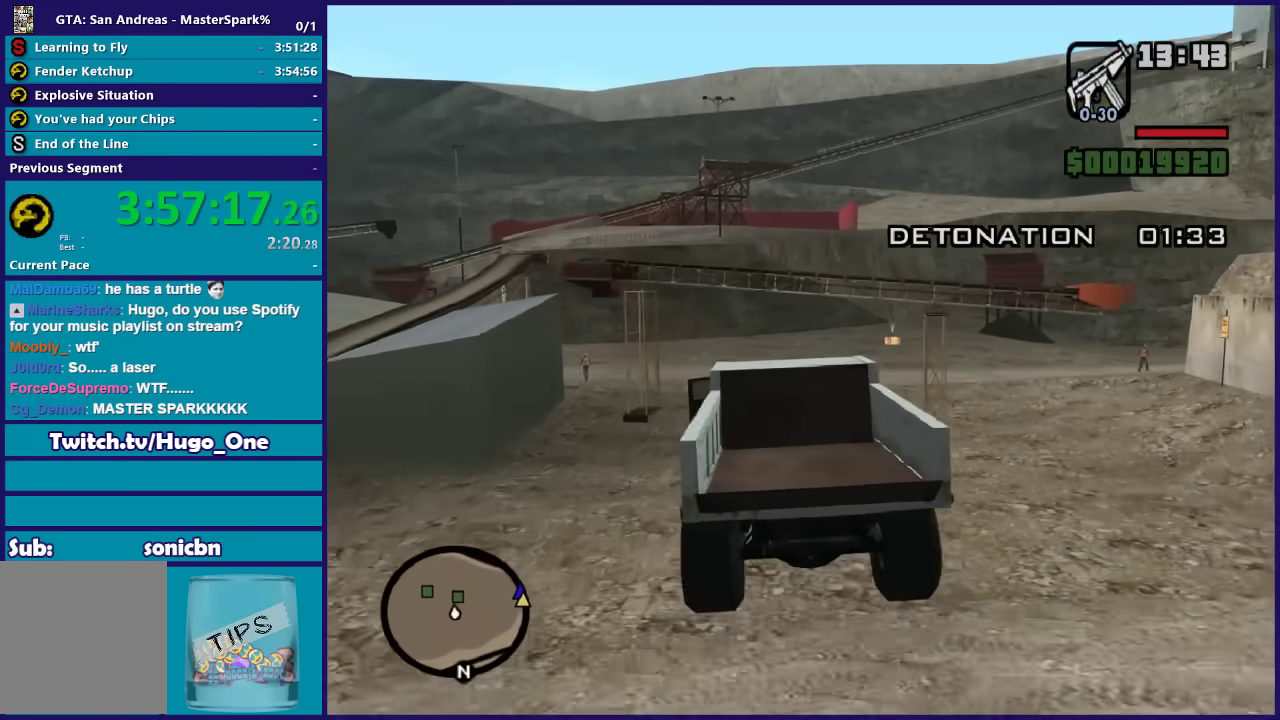
{"buttons": ["R2"], "left_stick": "down-right", "right_stick": "center", "button_events": []}
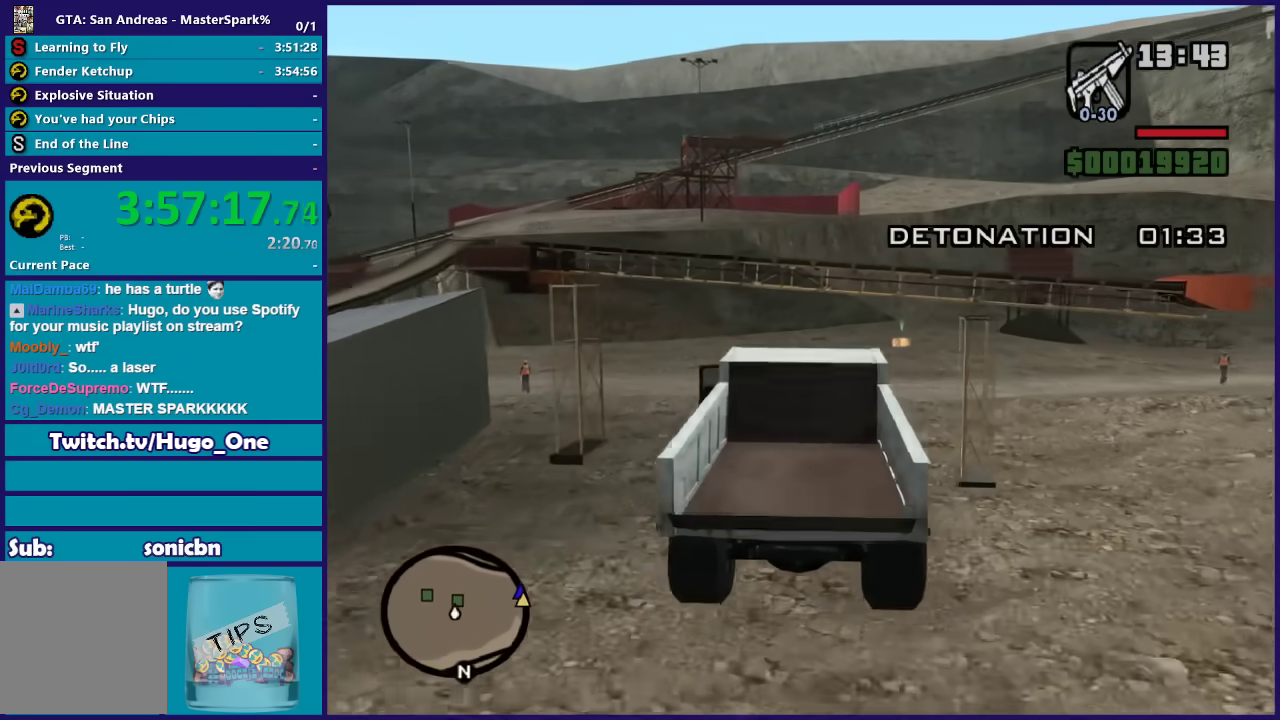
{"buttons": ["R2"], "left_stick": "down-right", "right_stick": "center", "button_events": []}
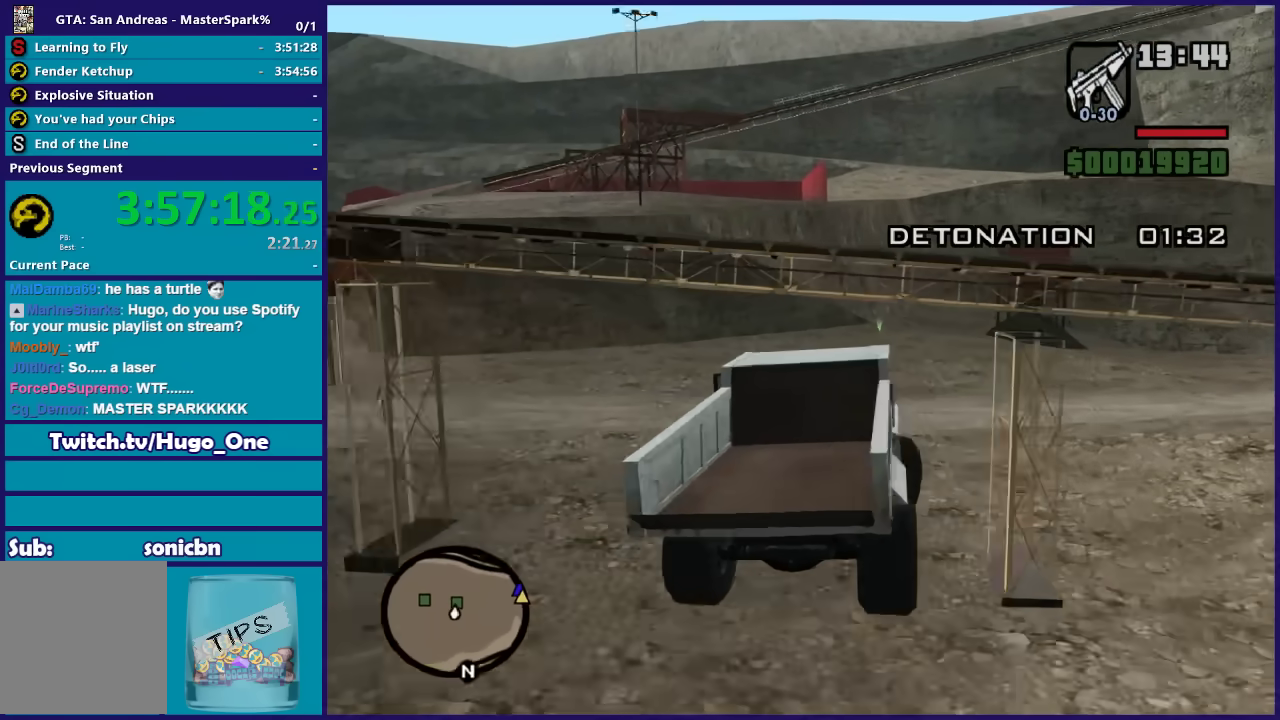
{"buttons": ["R2"], "left_stick": "down-left", "right_stick": "center", "button_events": []}
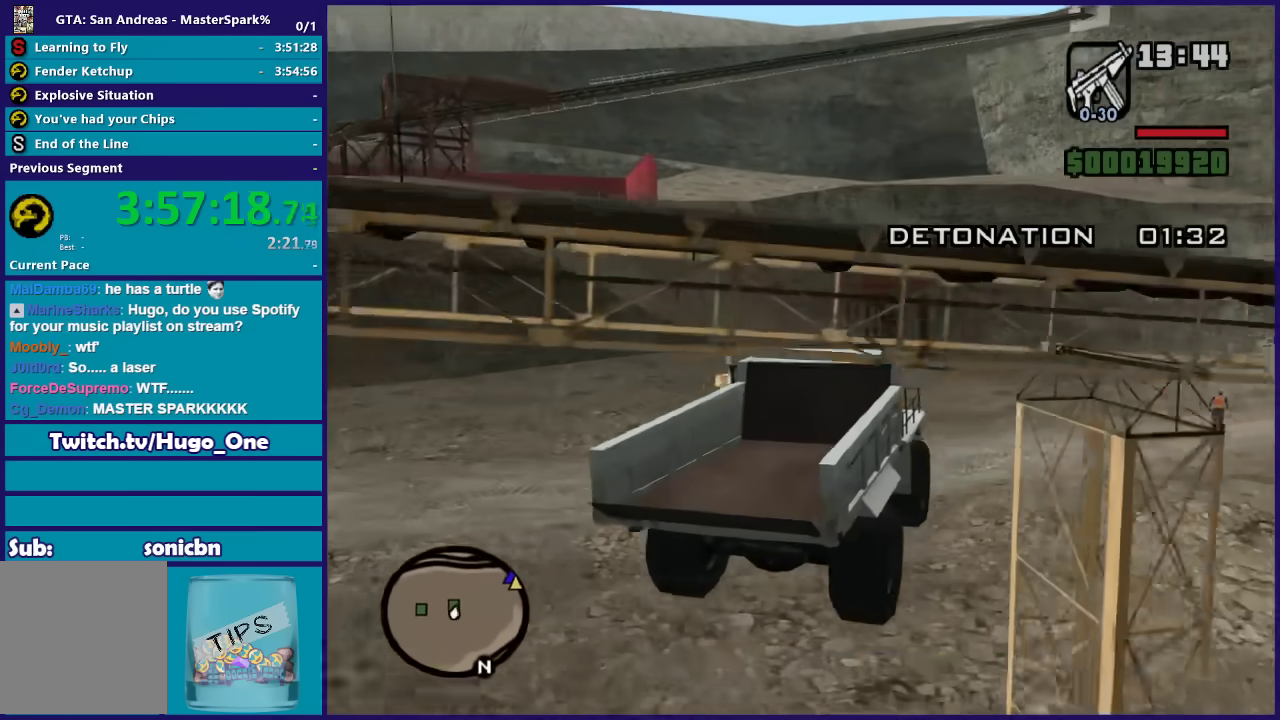
{"buttons": [], "left_stick": "down-left", "right_stick": "center", "button_events": [[367, "R2", "up"]]}
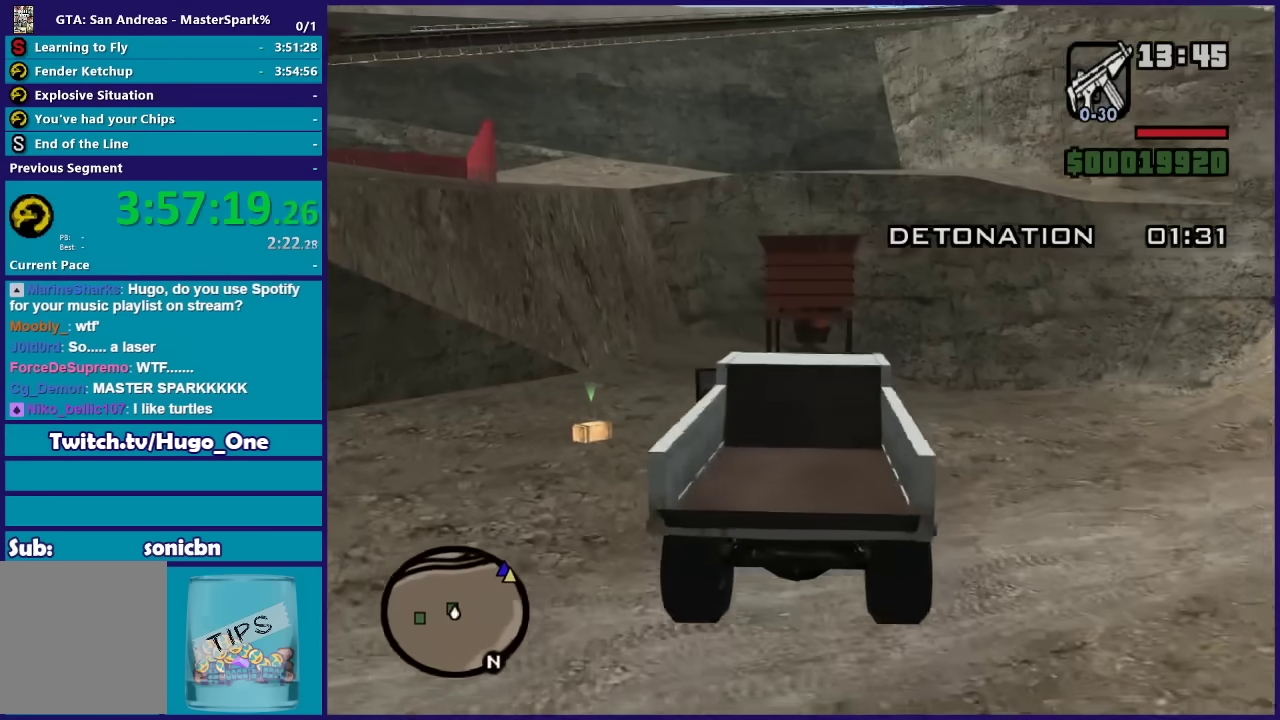
{"buttons": [], "left_stick": "down-left", "right_stick": "center", "button_events": []}
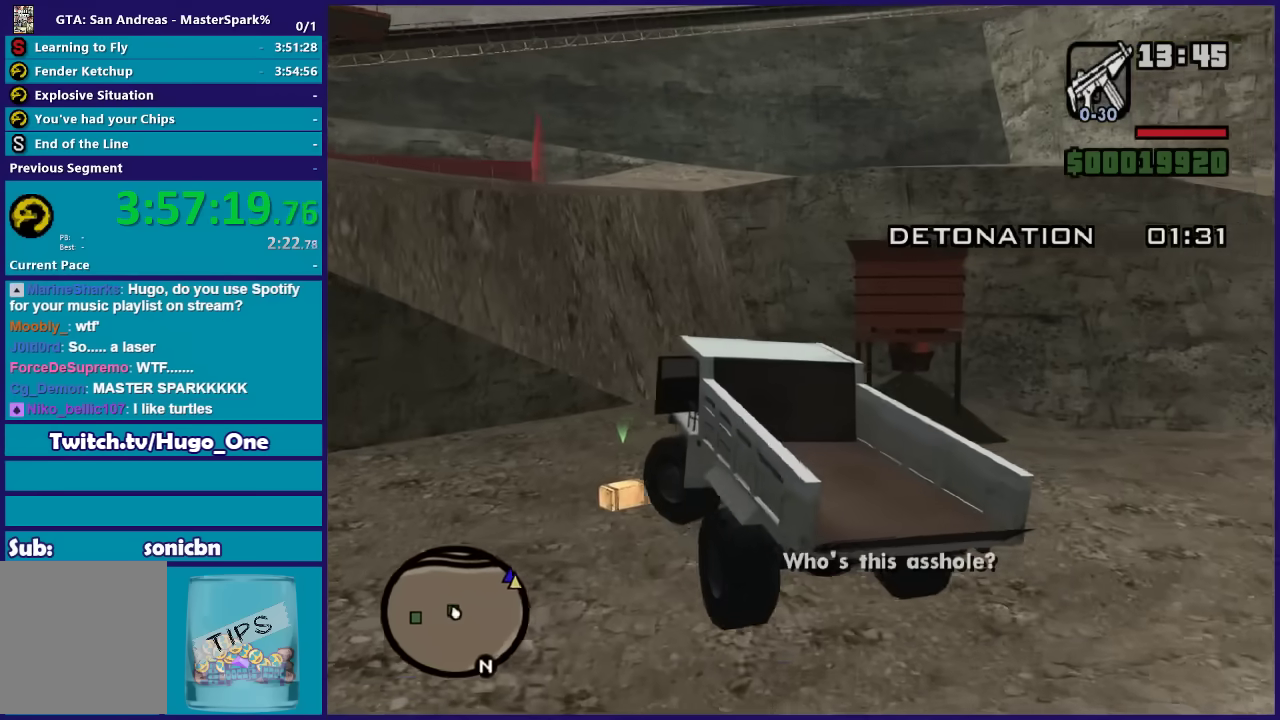
{"buttons": [], "left_stick": "down-left", "right_stick": "center", "button_events": []}
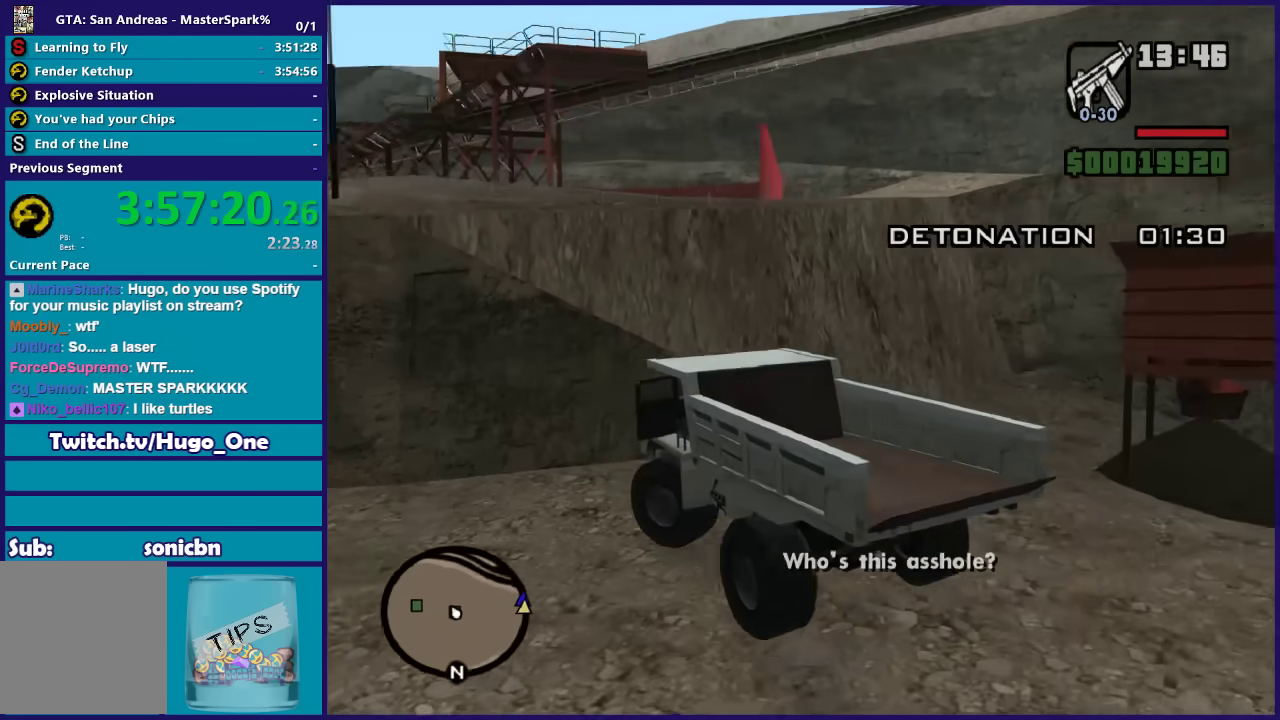
{"buttons": ["L2"], "left_stick": "center", "right_stick": "center", "button_events": [[334, "L2", "down"]]}